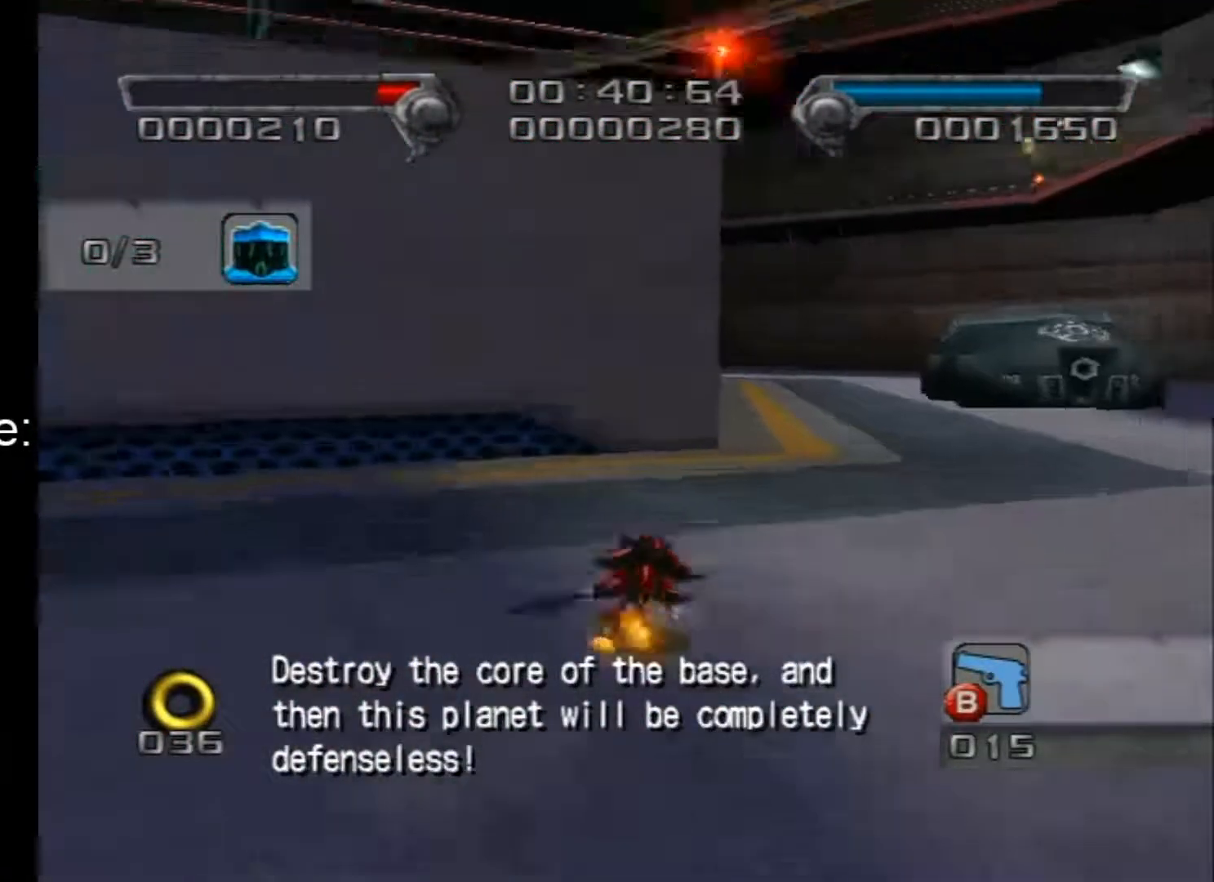
Gameplay with a controller (Nintendo layout); each line is a JSON object with the inputs held at the frame after it. "events" lists button and stick changes between this image and that frame as [ms after this image, input, new state], when the widget could be followed in between. Not read: L2 L3 R3 SELECT Z.
{"buttons": [], "left_stick": "up", "right_stick": "center", "events": [[83, "left_stick", "up"], [317, "left_stick", "center"], [433, "left_stick", "up-right"], [500, "left_stick", "up"]]}
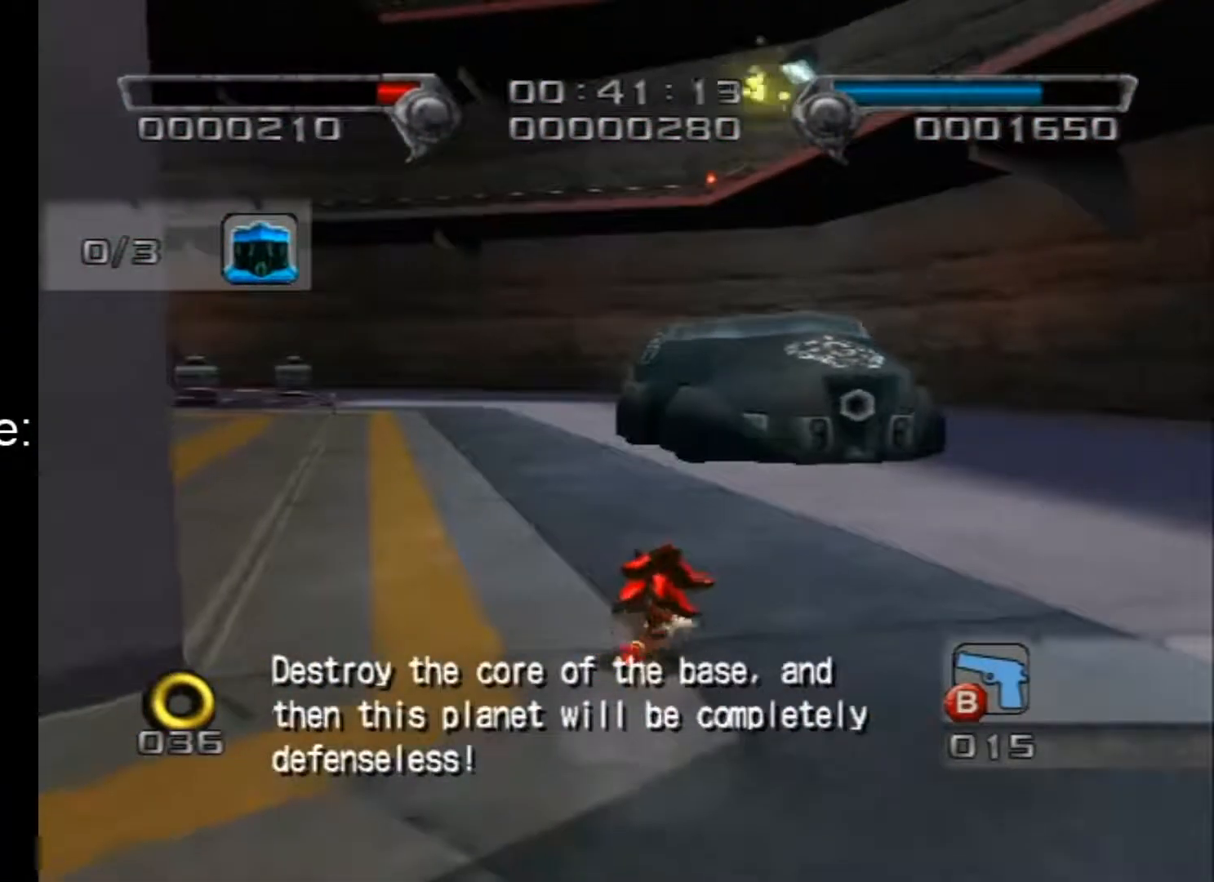
{"buttons": [], "left_stick": "up", "right_stick": "center", "events": []}
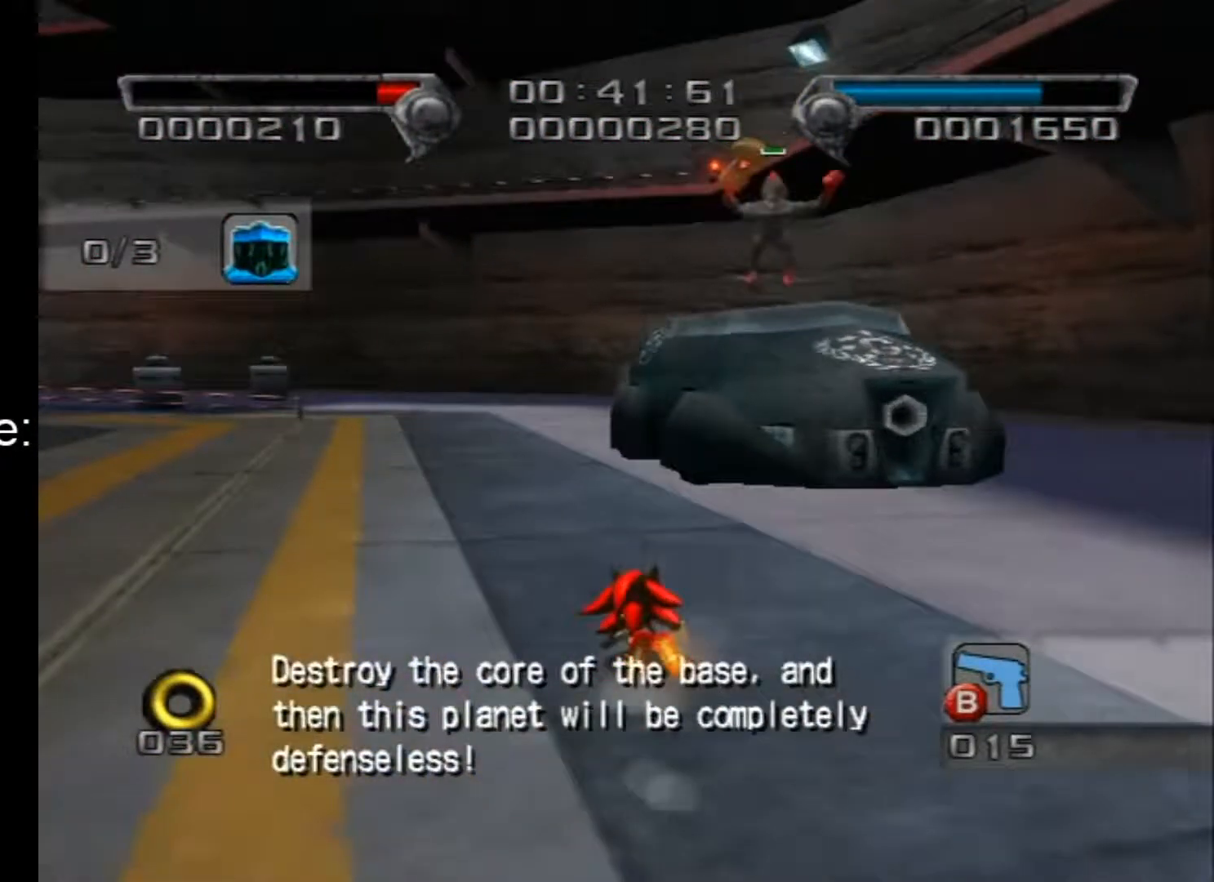
{"buttons": [], "left_stick": "up-left", "right_stick": "center", "events": [[67, "B", "down"], [183, "B", "up"], [283, "left_stick", "up-left"]]}
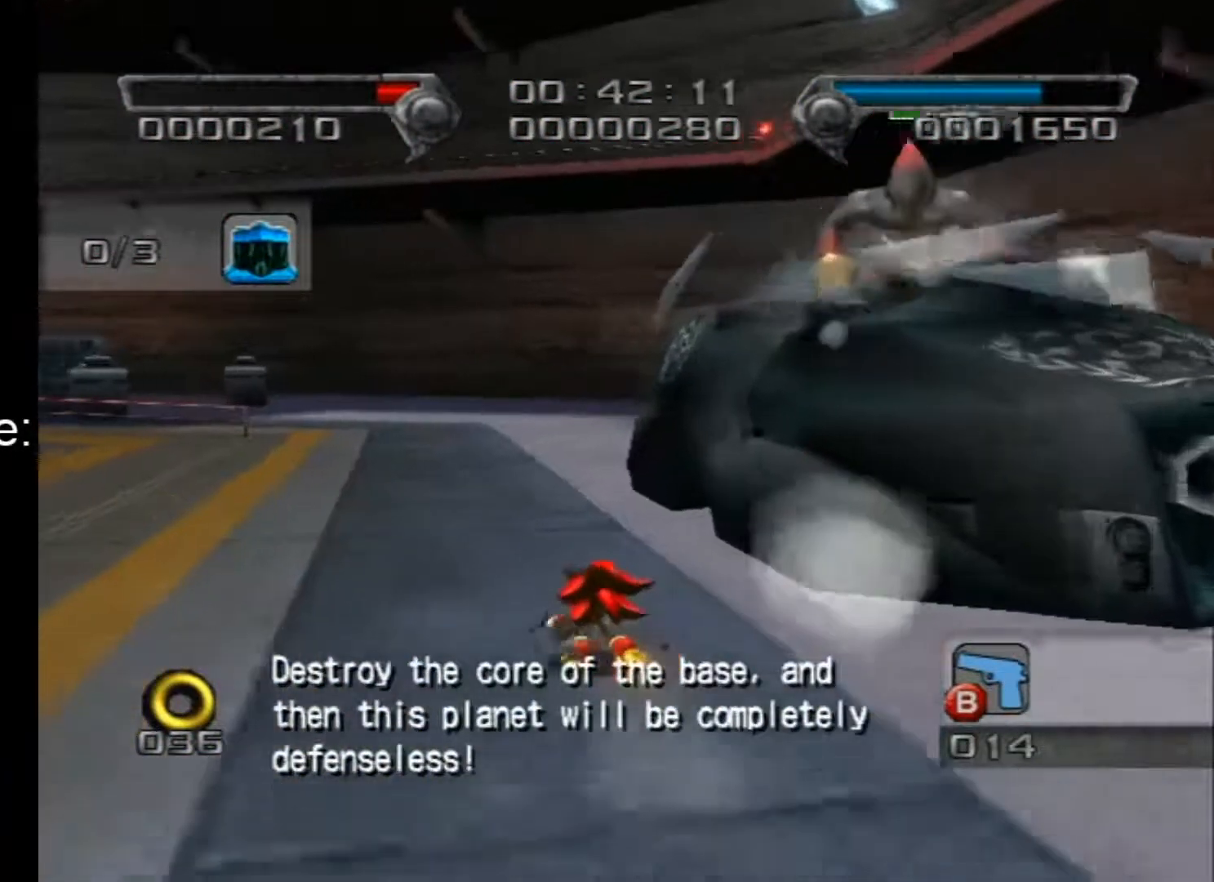
{"buttons": ["A"], "left_stick": "down-right", "right_stick": "center", "events": [[33, "left_stick", "up"], [133, "left_stick", "up-right"], [283, "left_stick", "center"], [300, "A", "down"], [350, "left_stick", "down"], [433, "left_stick", "down-right"]]}
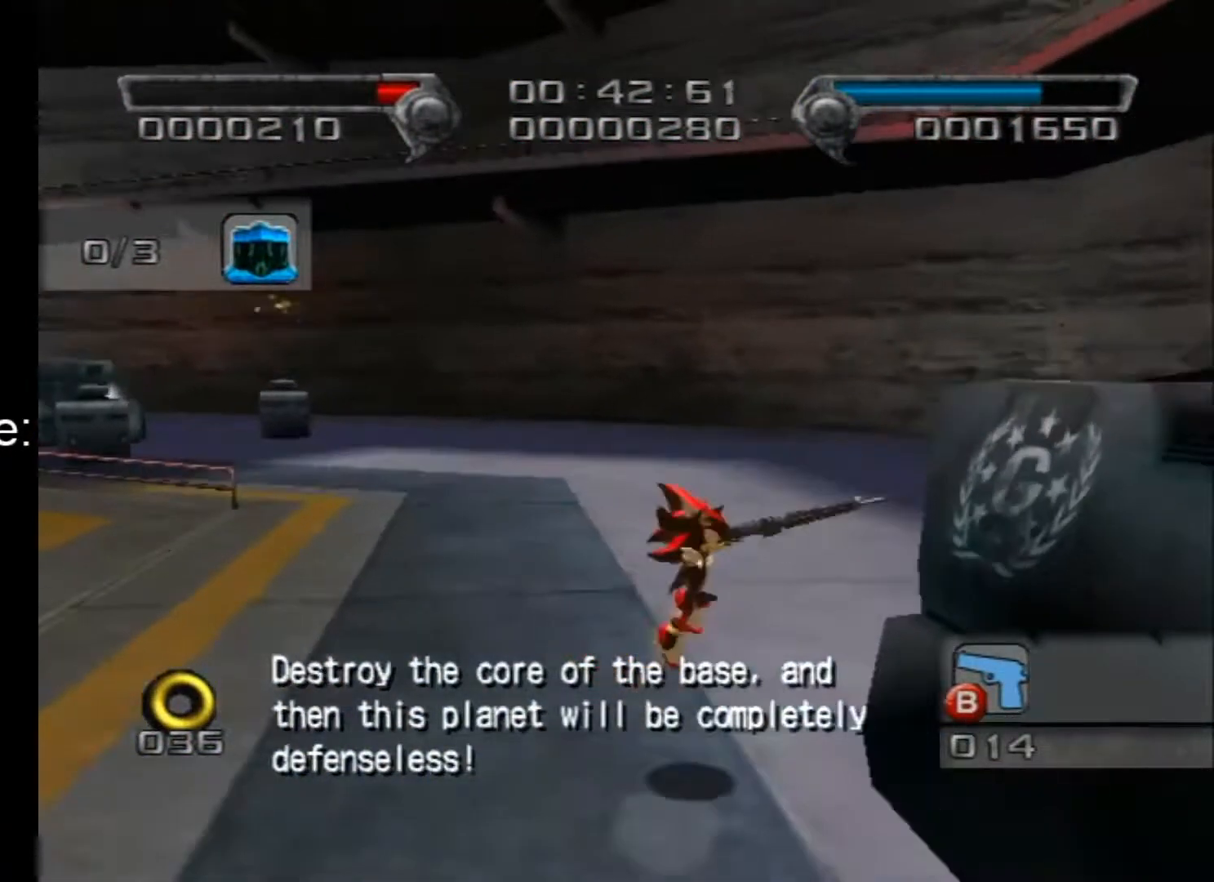
{"buttons": [], "left_stick": "up-left", "right_stick": "center", "events": [[133, "A", "up"], [217, "B", "down"], [217, "left_stick", "down"], [333, "B", "up"], [333, "left_stick", "center"], [500, "left_stick", "up-left"]]}
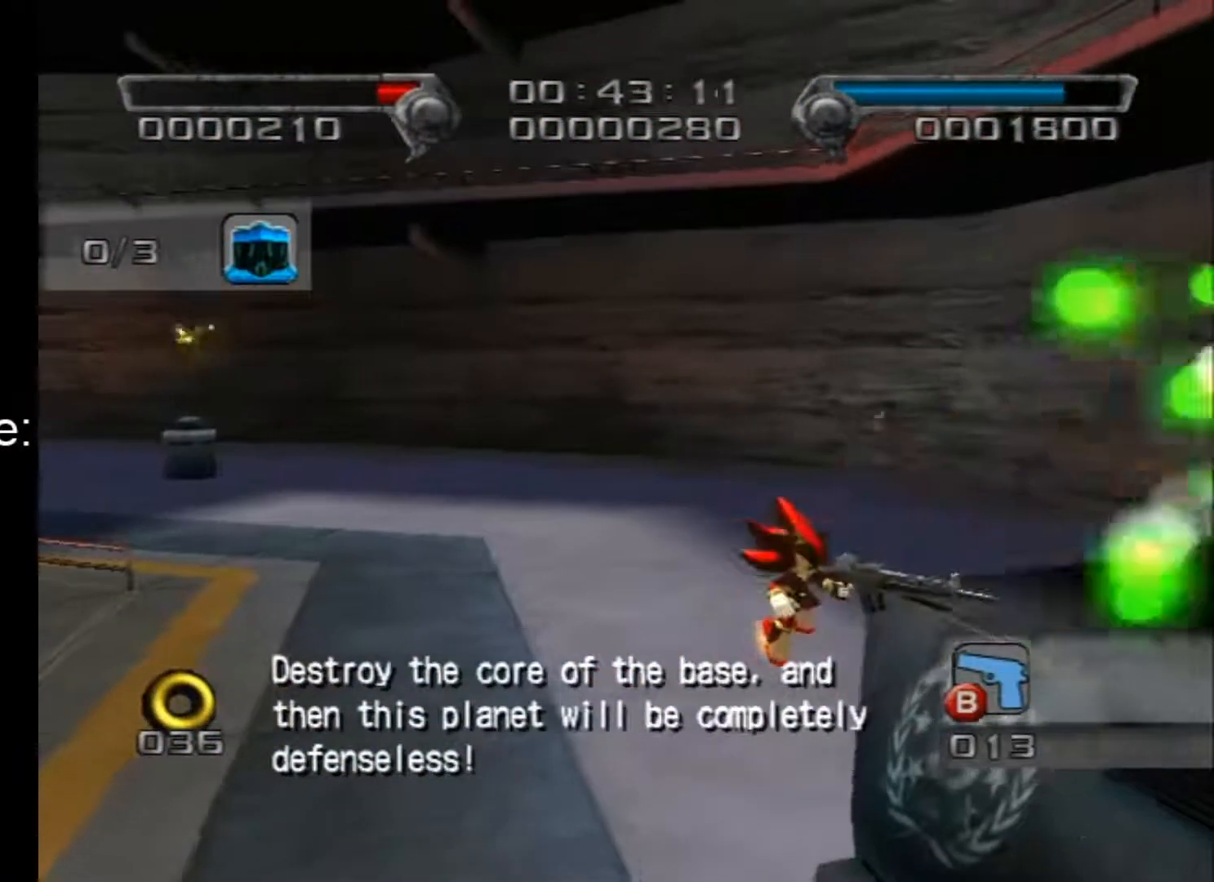
{"buttons": [], "left_stick": "up-left", "right_stick": "center", "events": []}
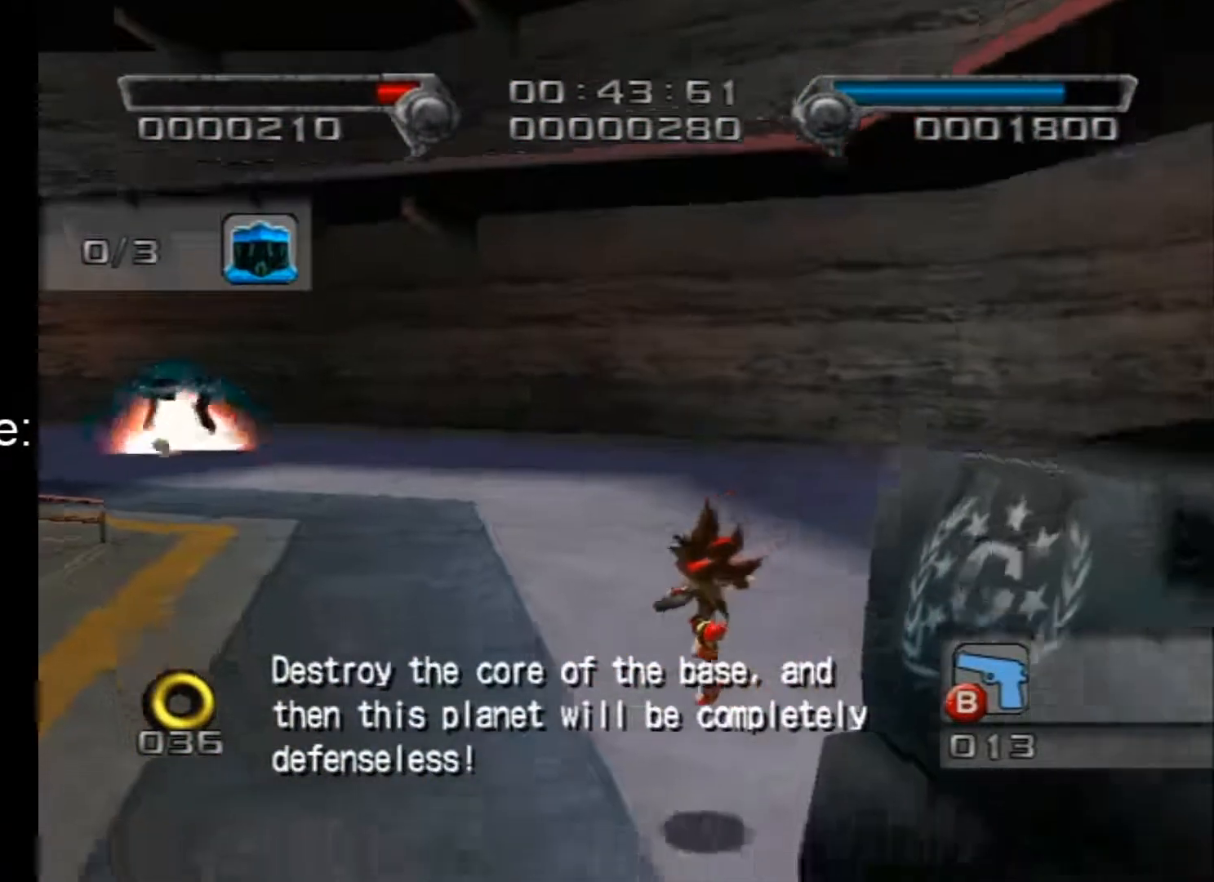
{"buttons": ["B"], "left_stick": "up-left", "right_stick": "center", "events": [[433, "B", "down"]]}
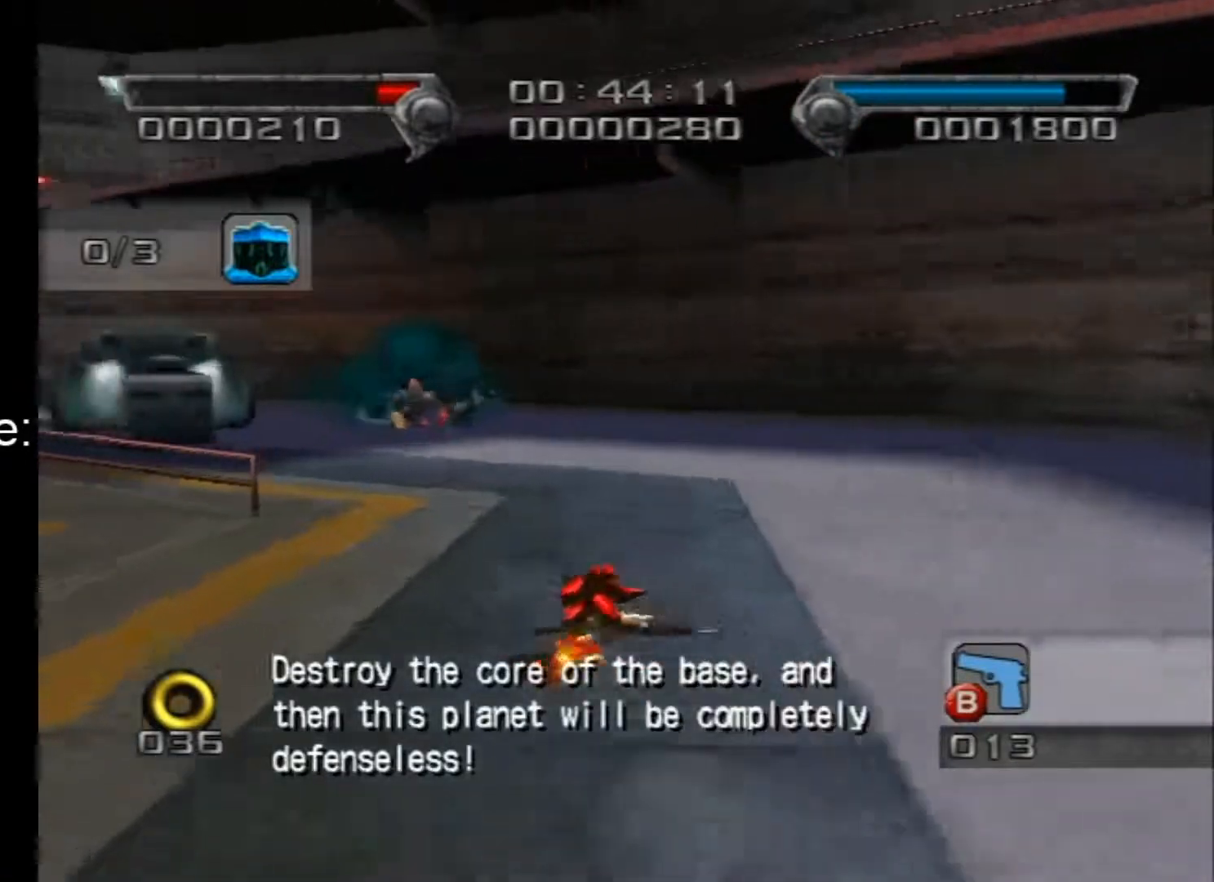
{"buttons": [], "left_stick": "up-left", "right_stick": "center", "events": [[50, "B", "up"]]}
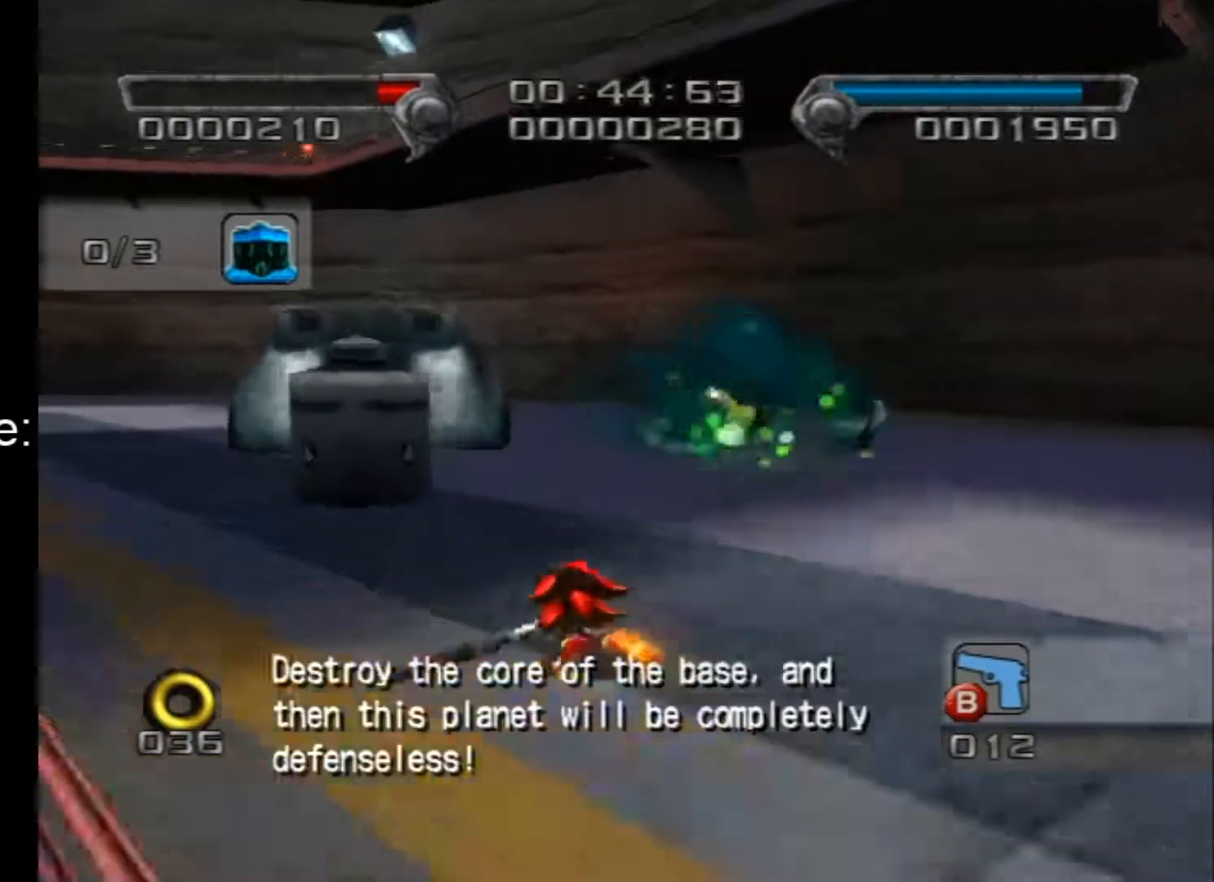
{"buttons": [], "left_stick": "up-left", "right_stick": "center", "events": []}
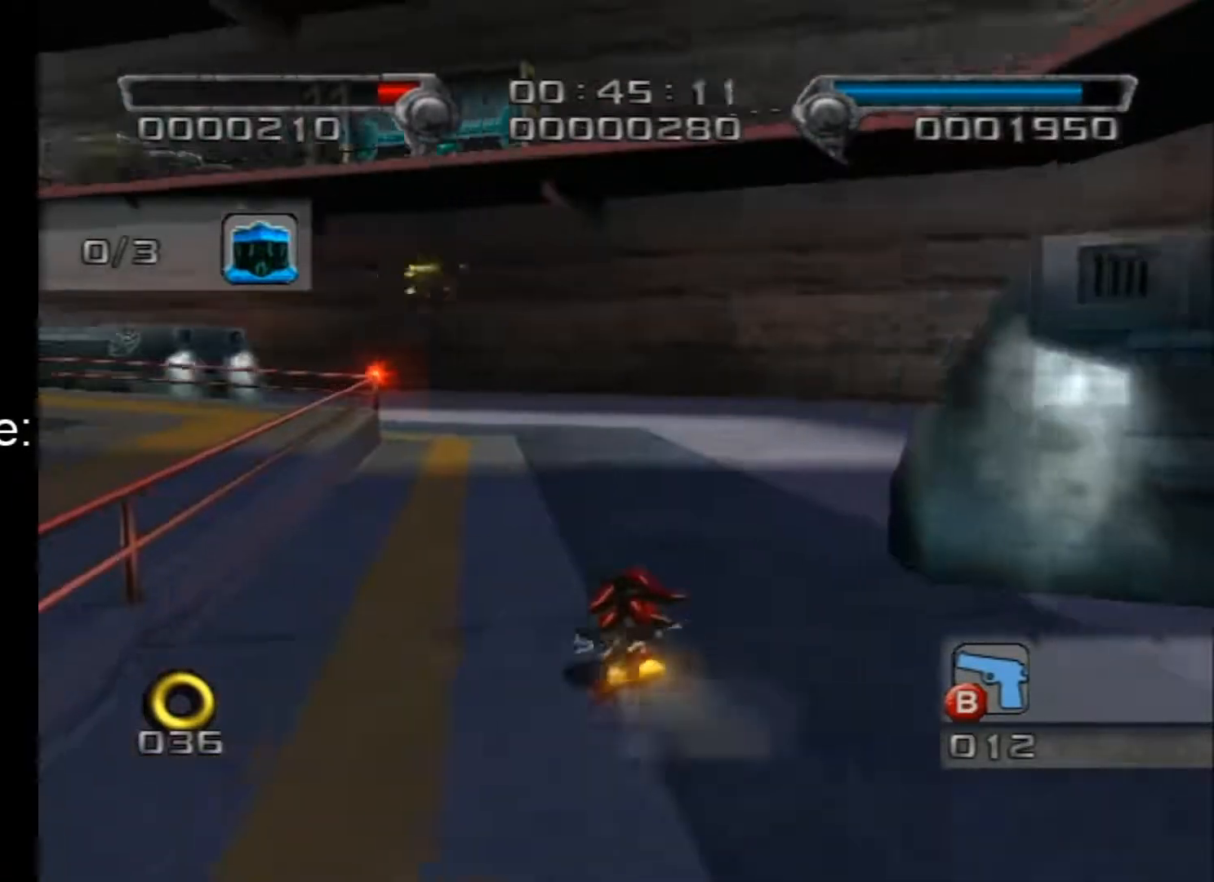
{"buttons": [], "left_stick": "center", "right_stick": "center", "events": [[67, "left_stick", "up"], [500, "left_stick", "center"]]}
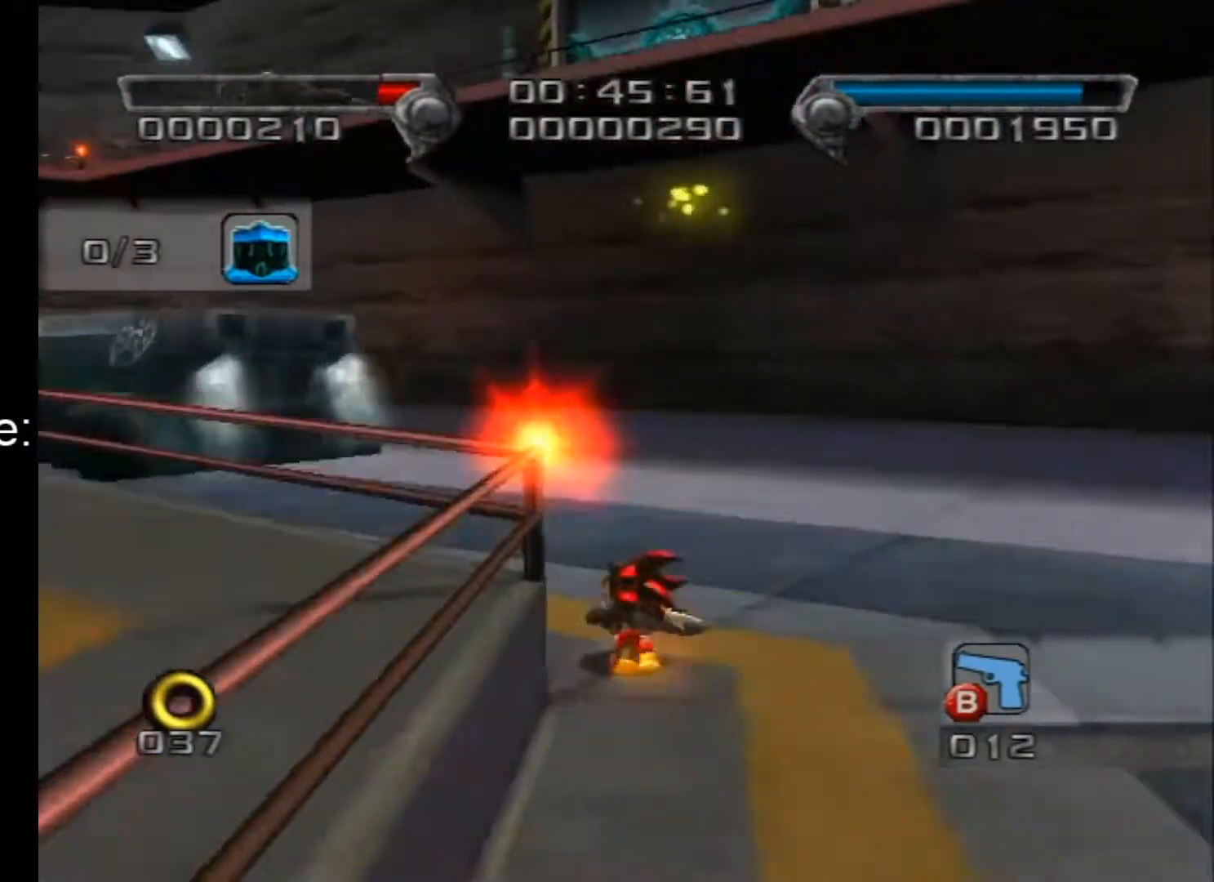
{"buttons": [], "left_stick": "up", "right_stick": "center", "events": [[117, "left_stick", "up"], [367, "B", "down"], [500, "B", "up"]]}
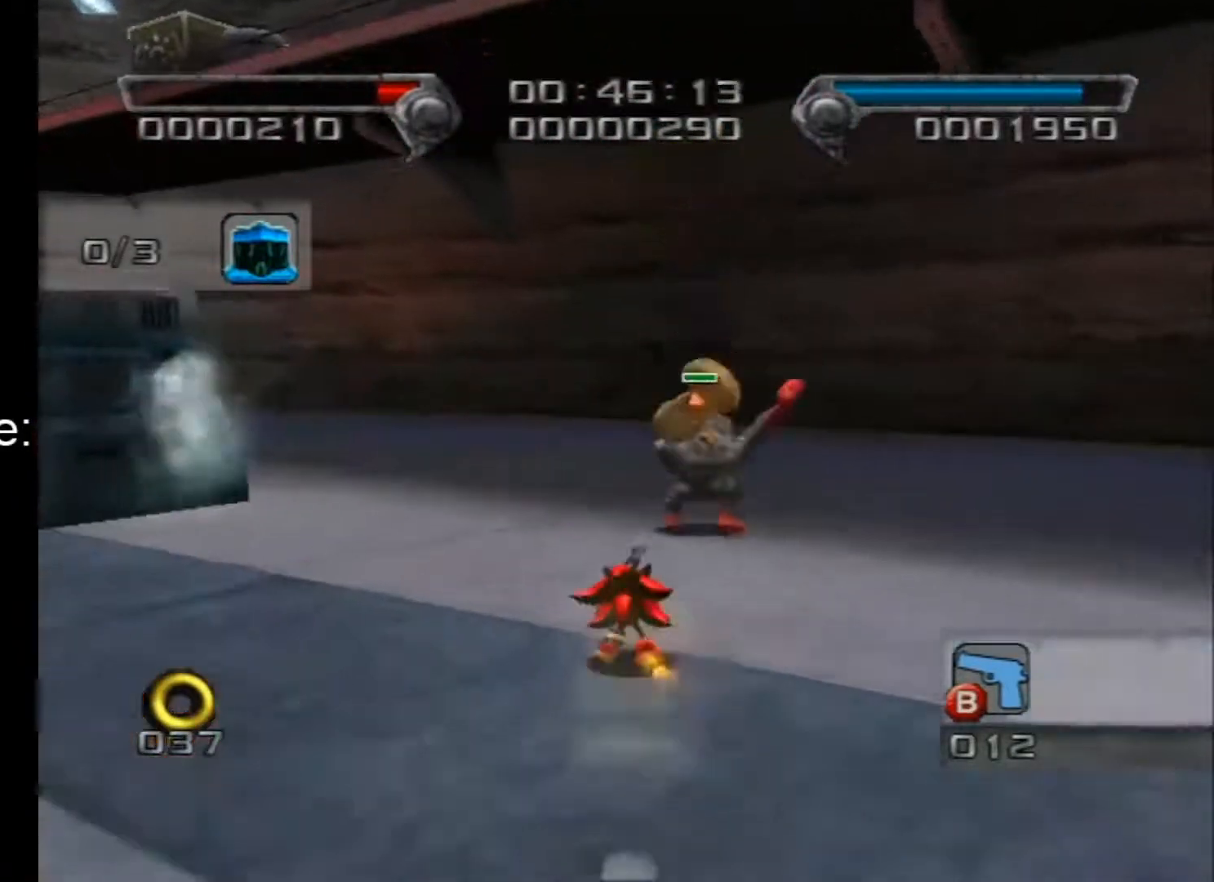
{"buttons": [], "left_stick": "up-left", "right_stick": "right", "events": [[217, "left_stick", "up-left"], [250, "right_stick", "right"]]}
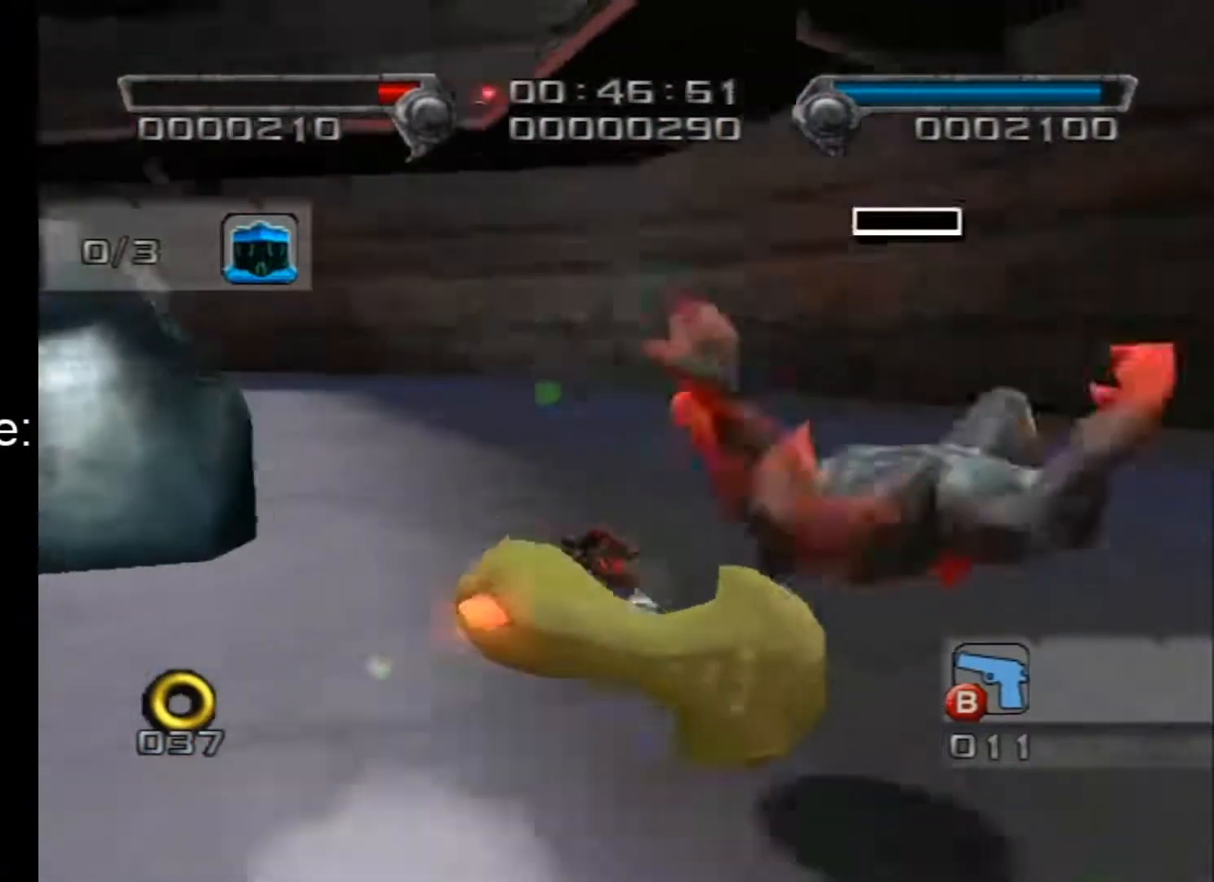
{"buttons": [], "left_stick": "up", "right_stick": "center", "events": [[217, "left_stick", "up"], [250, "right_stick", "center"]]}
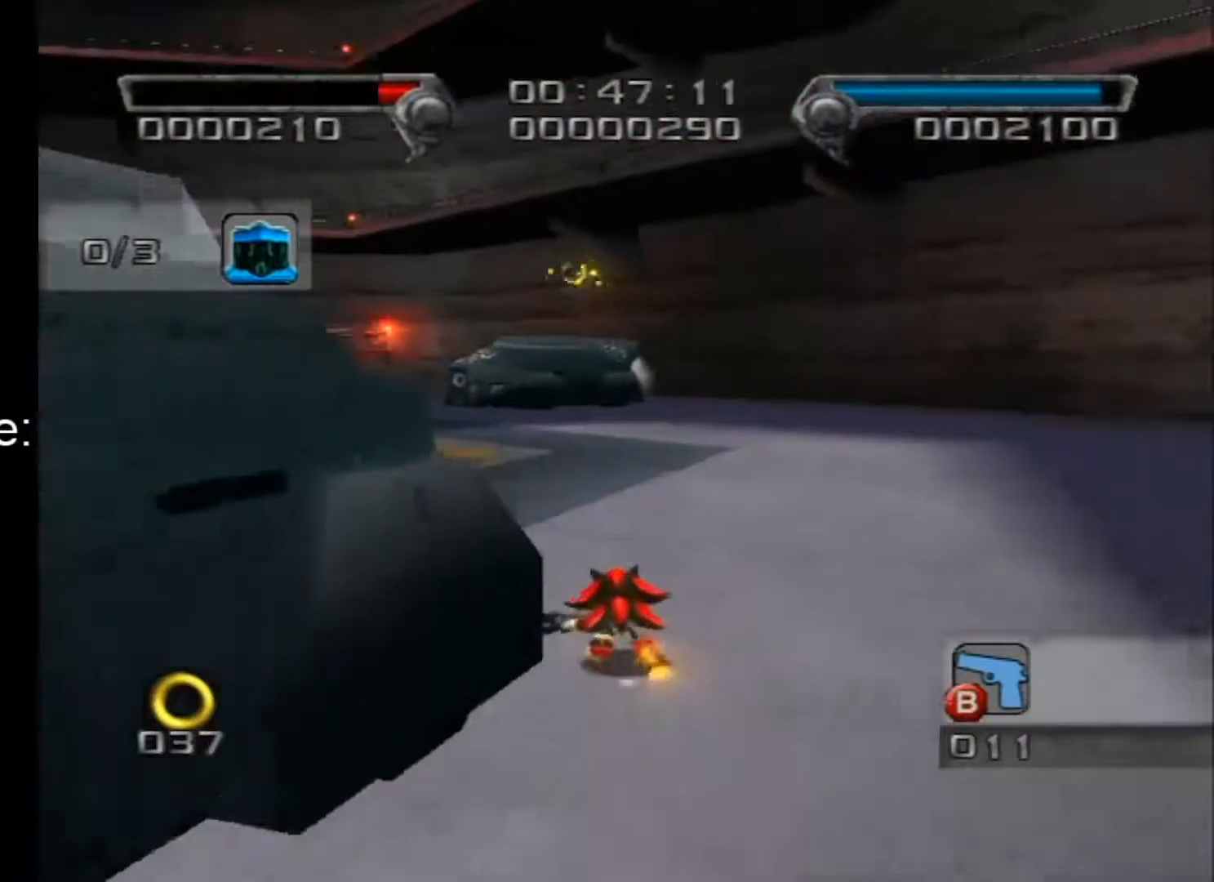
{"buttons": ["B"], "left_stick": "up-right", "right_stick": "center", "events": [[333, "left_stick", "up-right"], [433, "B", "down"]]}
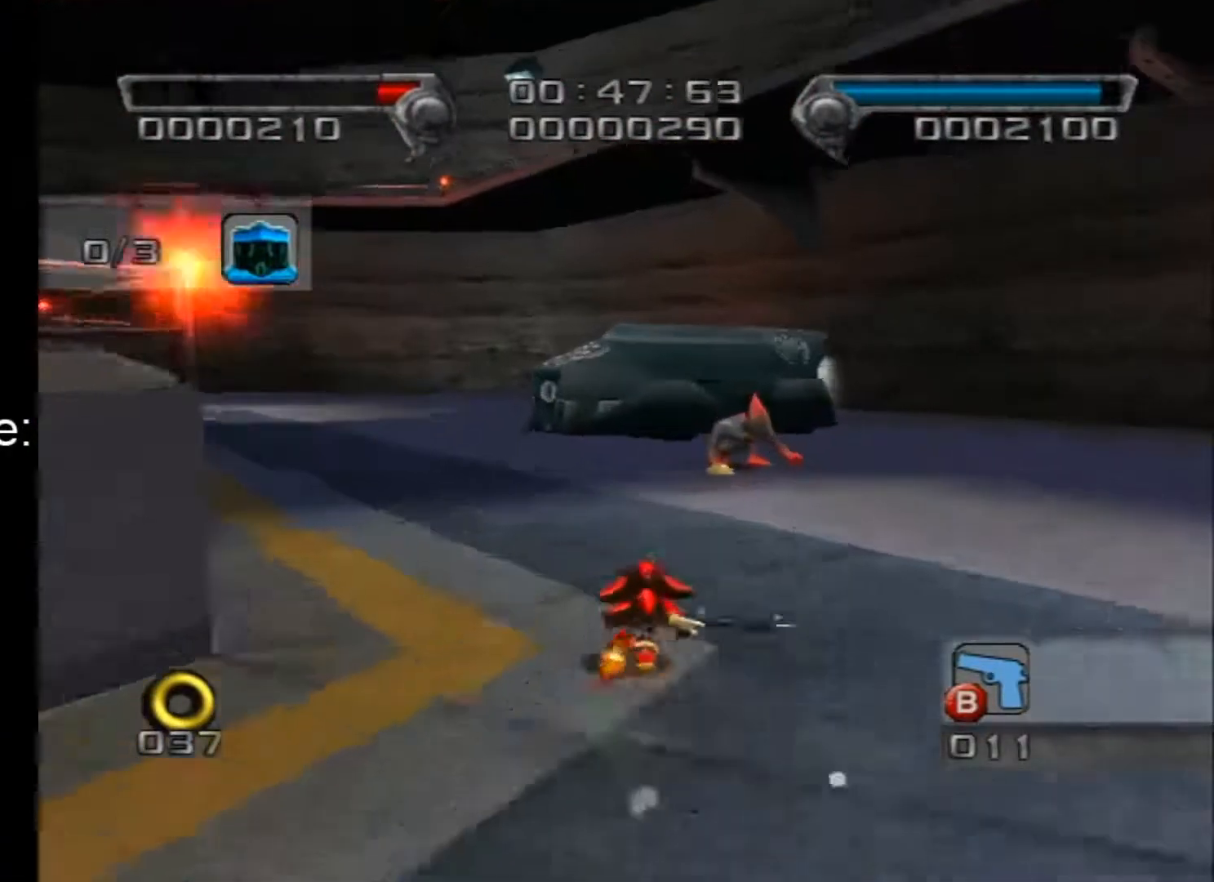
{"buttons": [], "left_stick": "center", "right_stick": "center", "events": [[67, "B", "up"], [117, "left_stick", "center"], [183, "Y", "down"], [283, "Y", "up"]]}
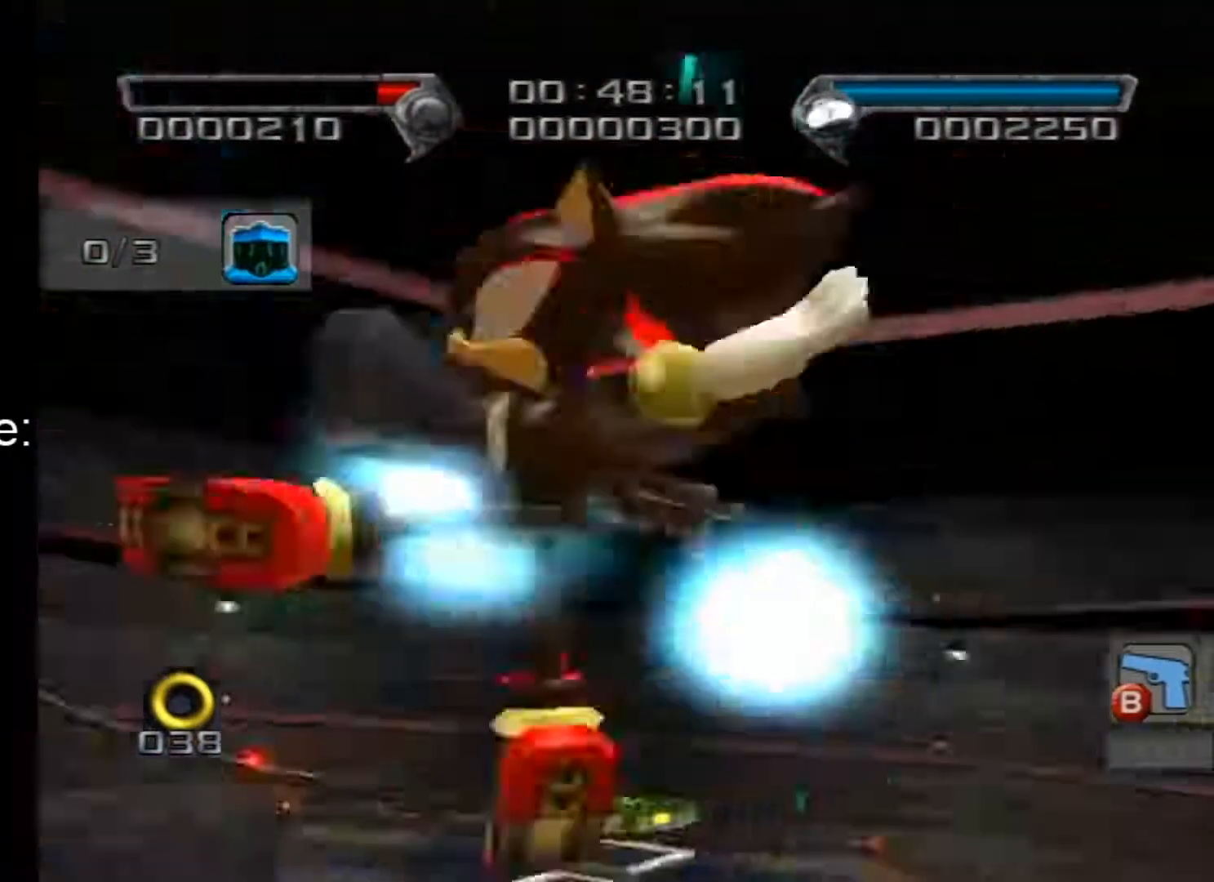
{"buttons": [], "left_stick": "center", "right_stick": "center", "events": []}
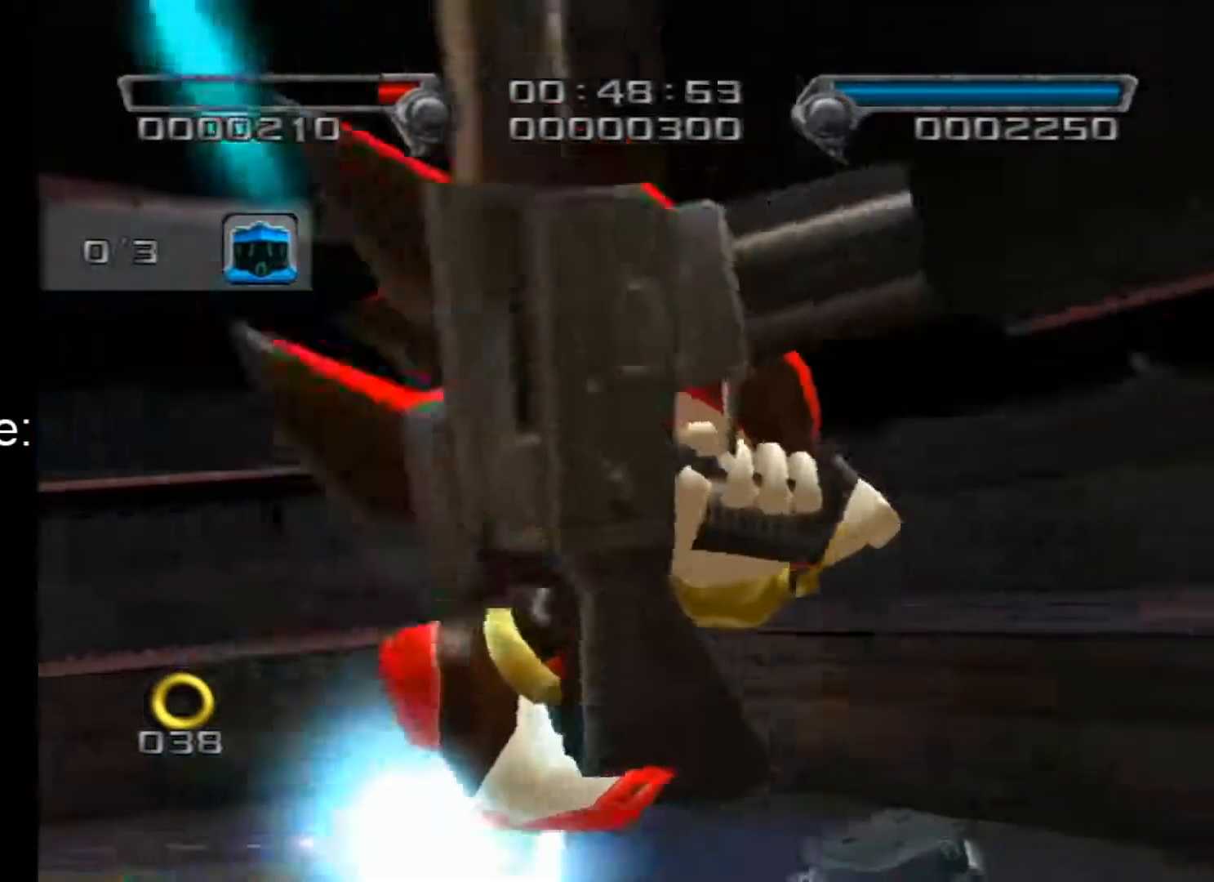
{"buttons": [], "left_stick": "center", "right_stick": "center", "events": []}
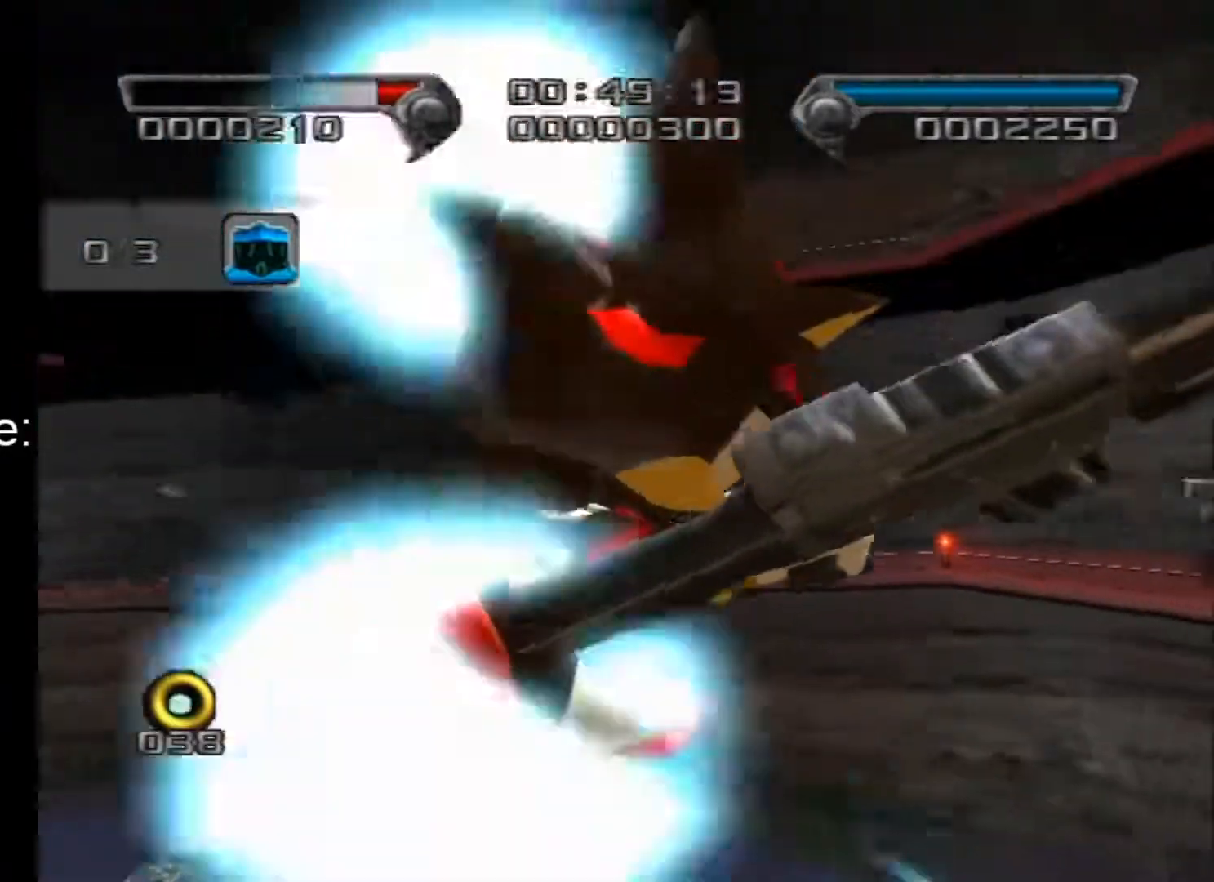
{"buttons": [], "left_stick": "center", "right_stick": "center", "events": []}
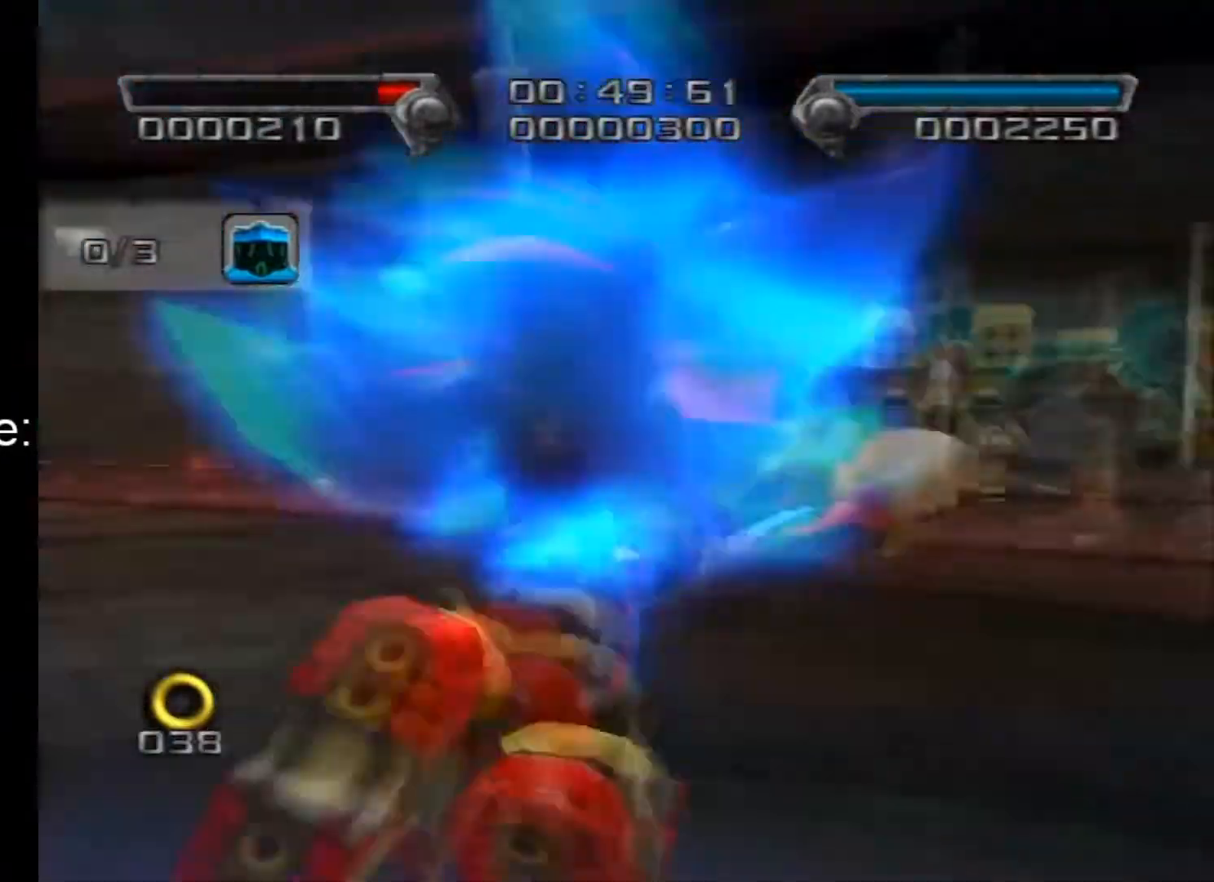
{"buttons": [], "left_stick": "center", "right_stick": "center", "events": []}
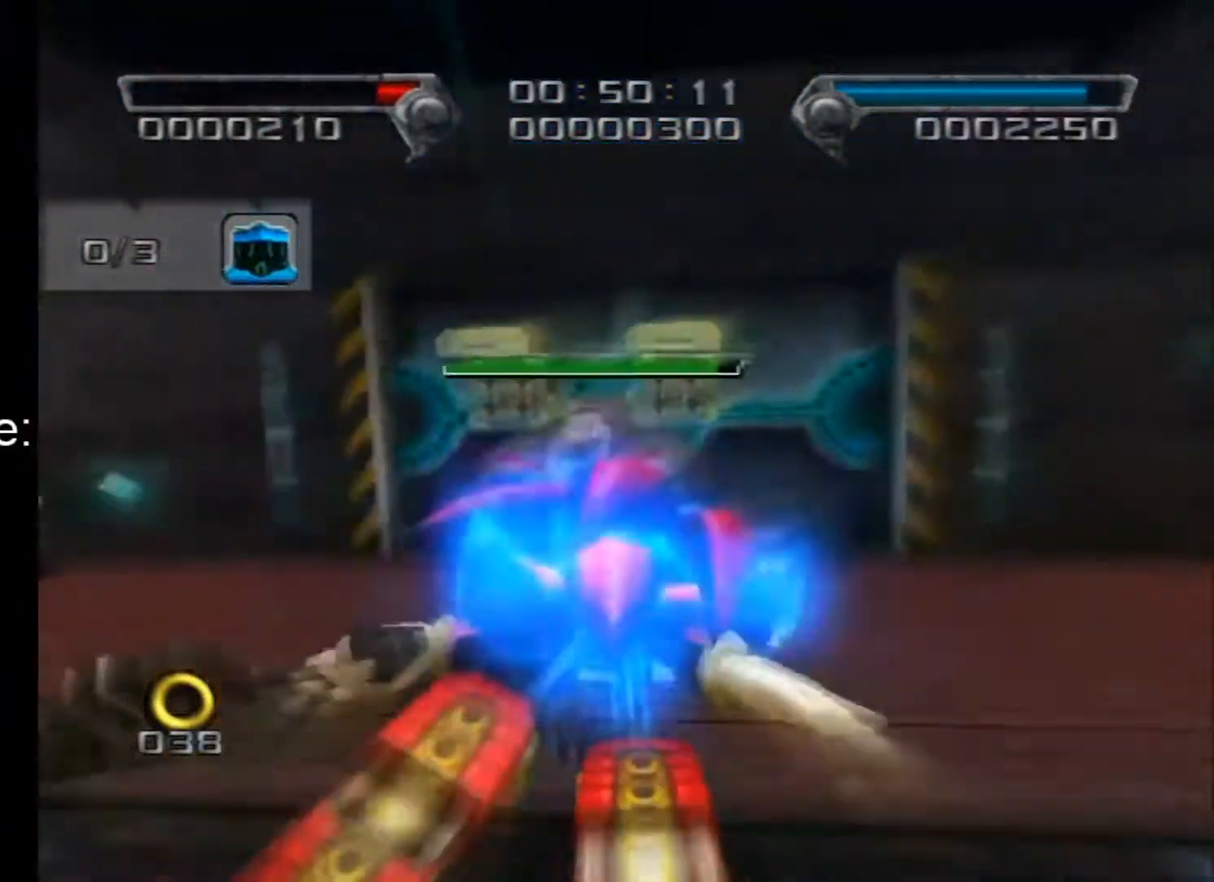
{"buttons": [], "left_stick": "center", "right_stick": "center", "events": []}
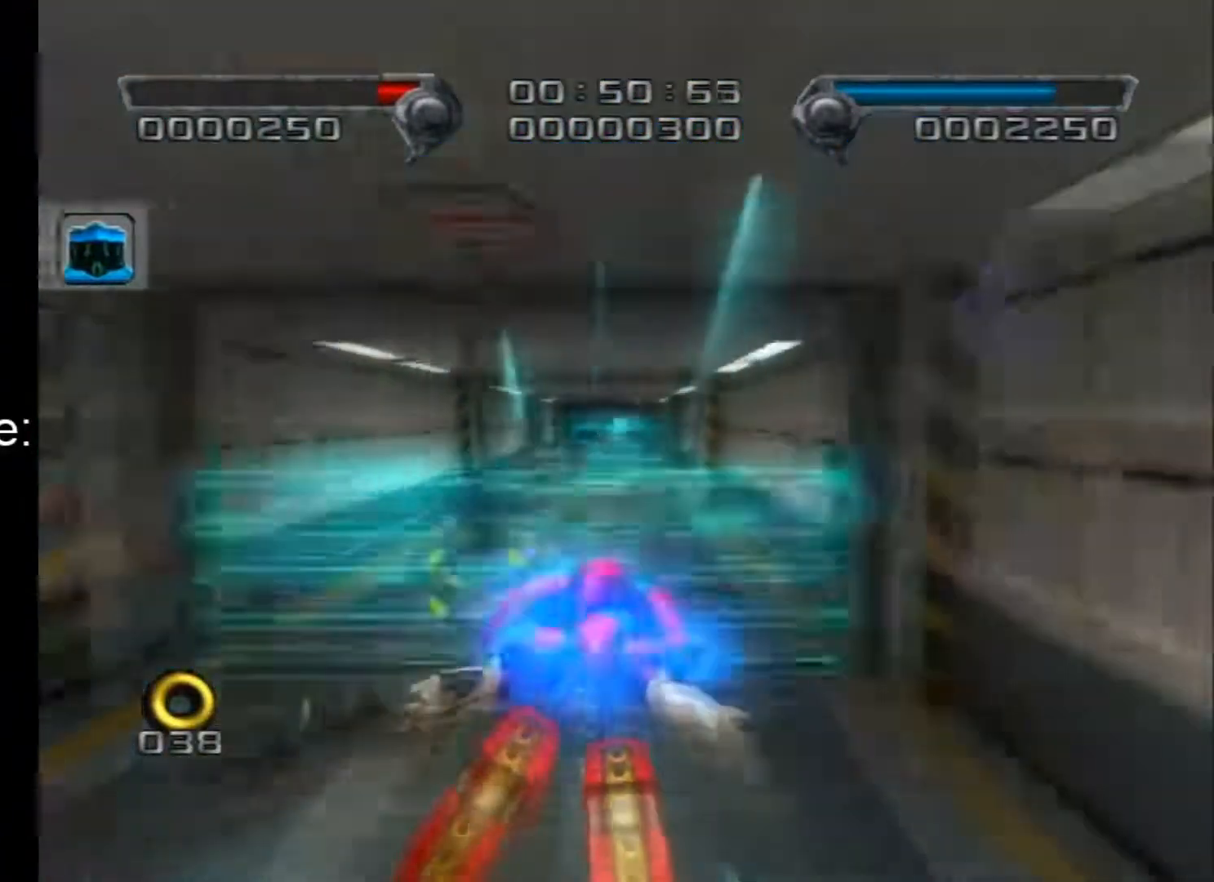
{"buttons": [], "left_stick": "center", "right_stick": "center", "events": []}
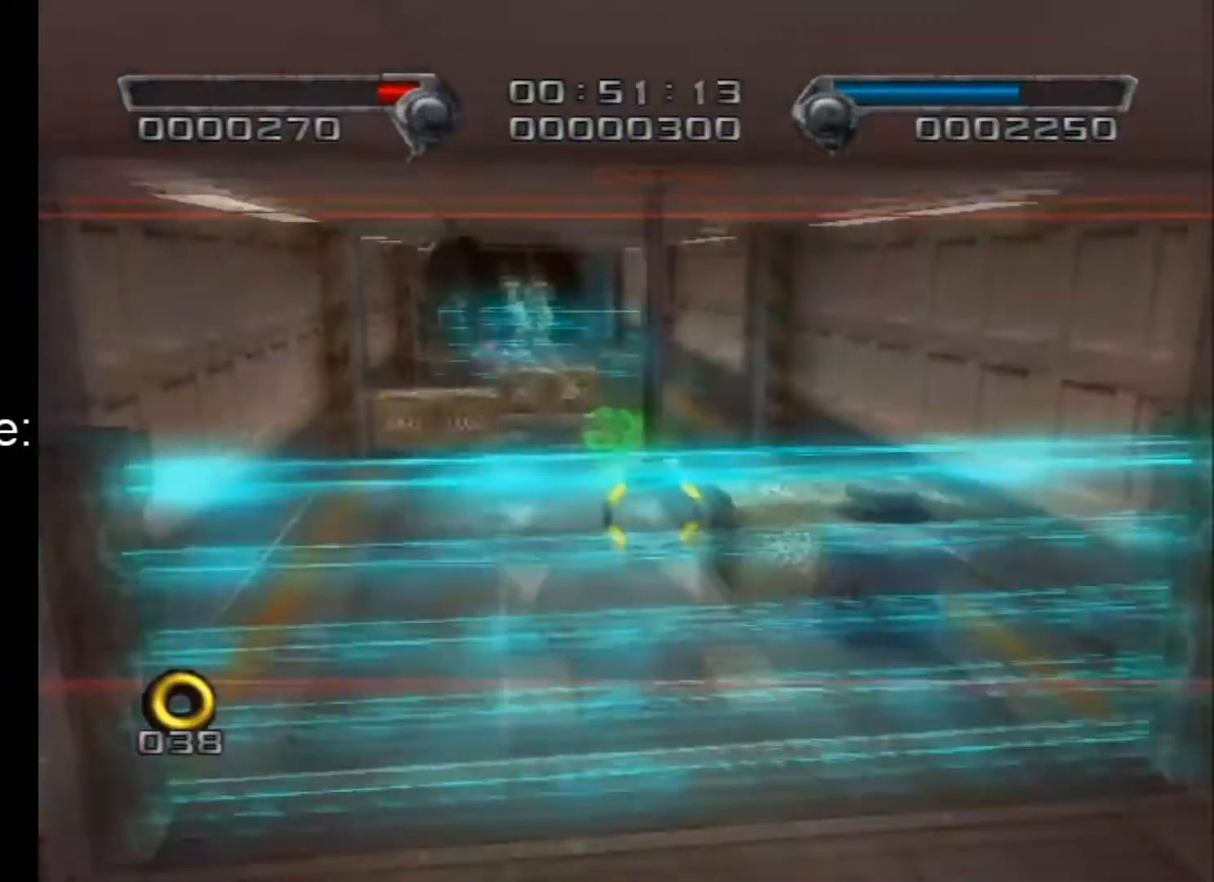
{"buttons": [], "left_stick": "center", "right_stick": "center", "events": []}
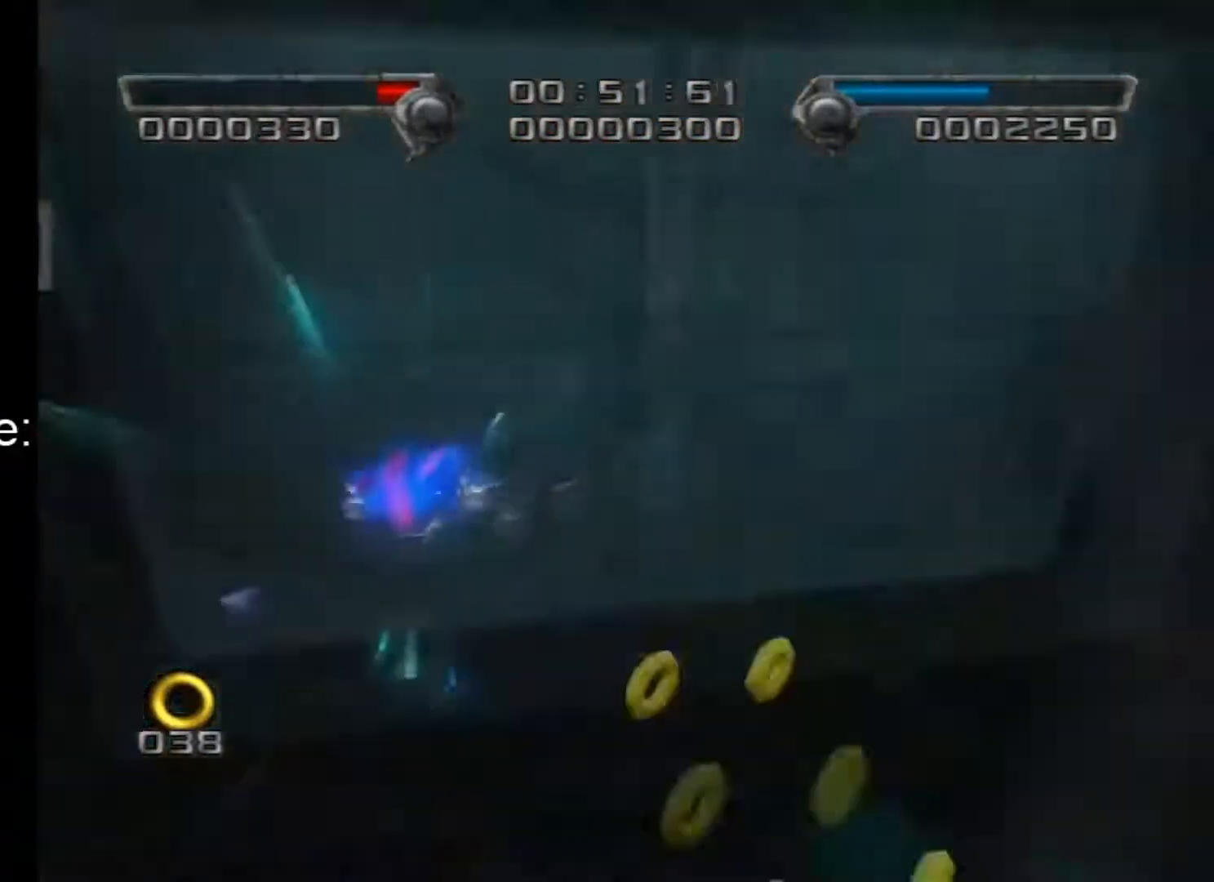
{"buttons": [], "left_stick": "center", "right_stick": "center", "events": []}
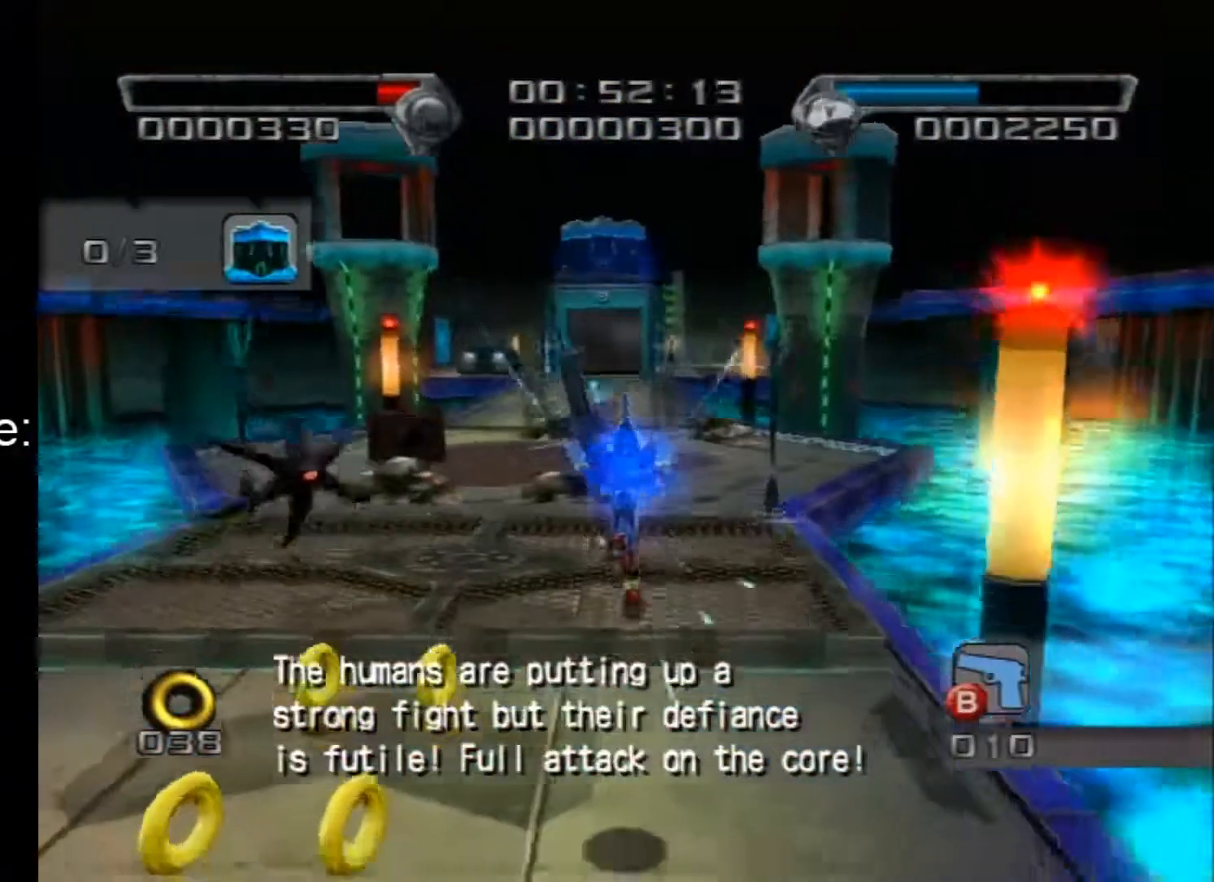
{"buttons": [], "left_stick": "down-right", "right_stick": "left", "events": [[33, "left_stick", "down-left"], [150, "left_stick", "down"], [250, "right_stick", "up-left"], [383, "right_stick", "left"], [467, "left_stick", "down-right"]]}
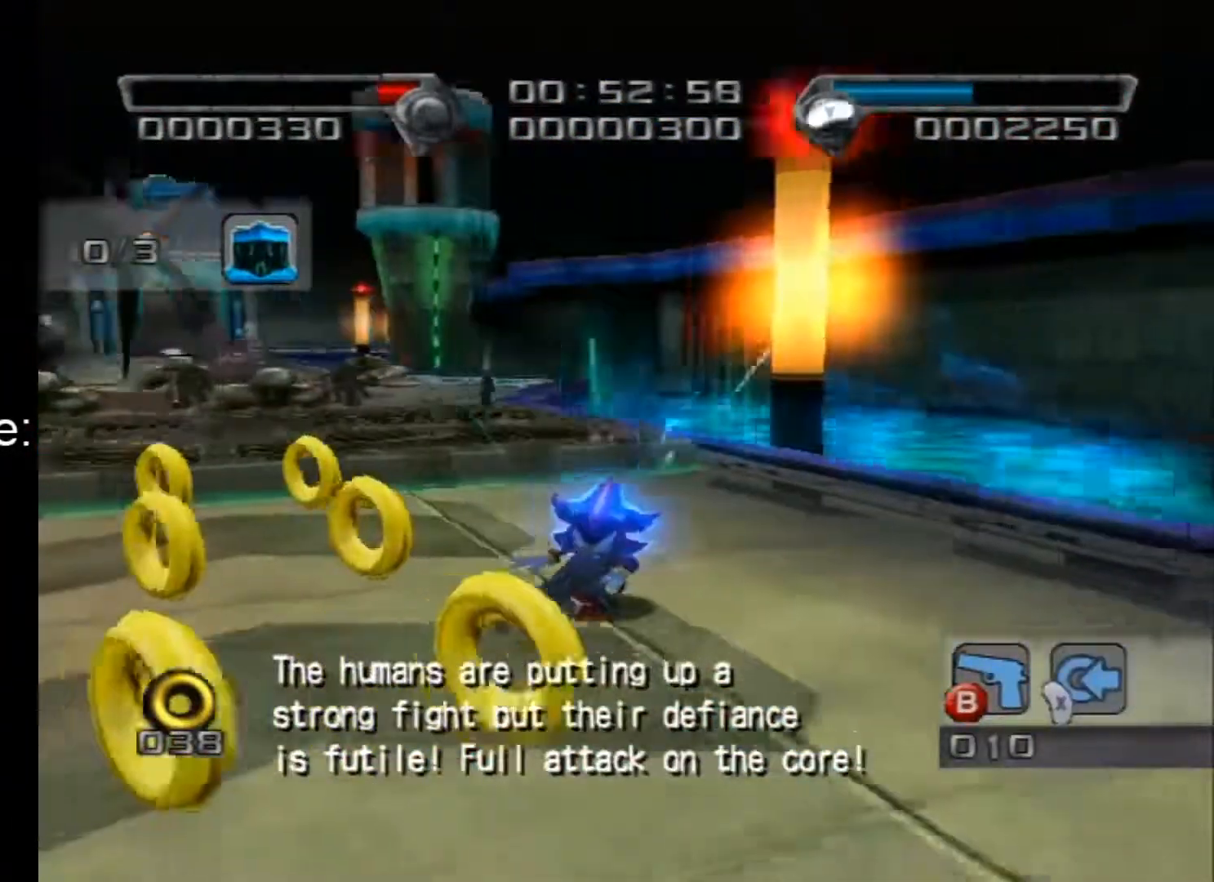
{"buttons": [], "left_stick": "up-right", "right_stick": "left", "events": [[133, "left_stick", "right"], [433, "left_stick", "up-right"]]}
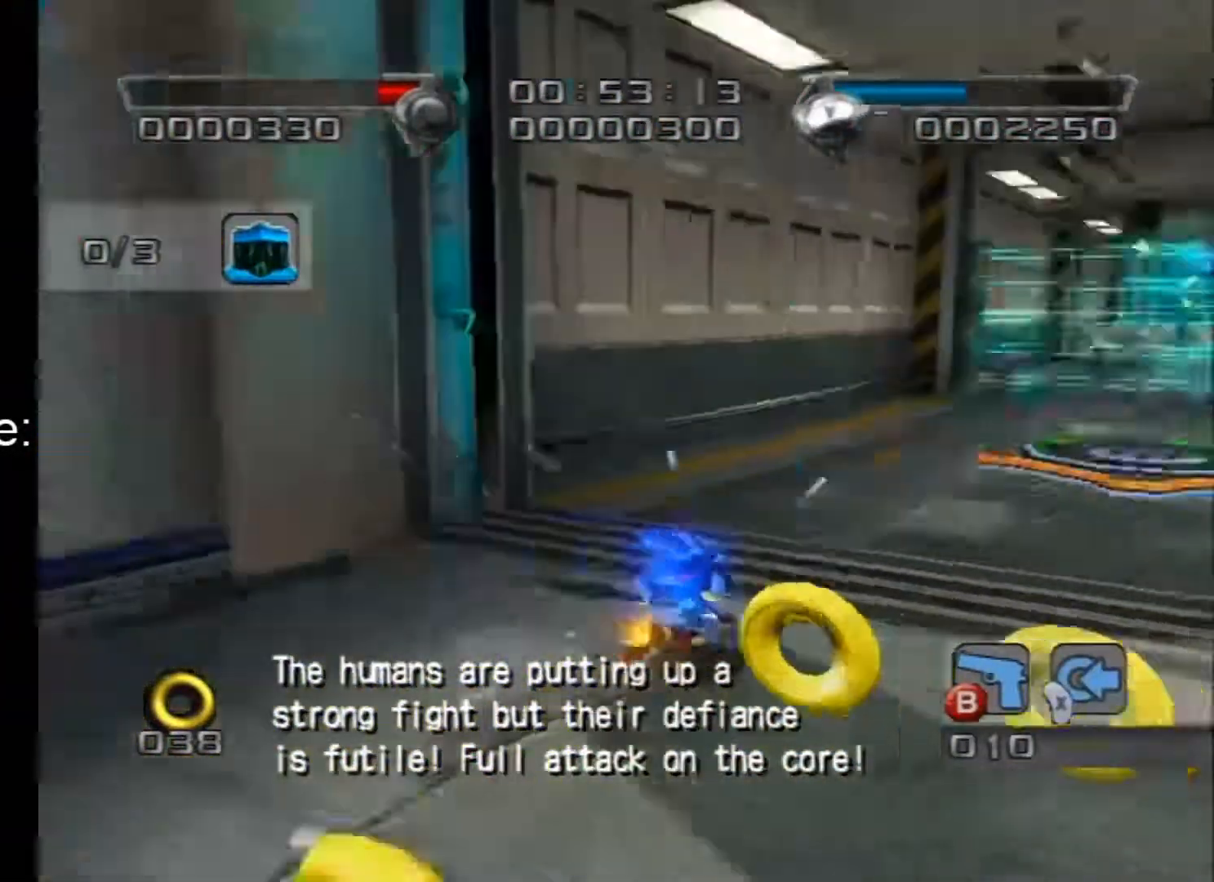
{"buttons": [], "left_stick": "center", "right_stick": "center", "events": [[33, "left_stick", "up"], [33, "right_stick", "center"], [333, "A", "down"], [417, "left_stick", "center"], [433, "A", "up"]]}
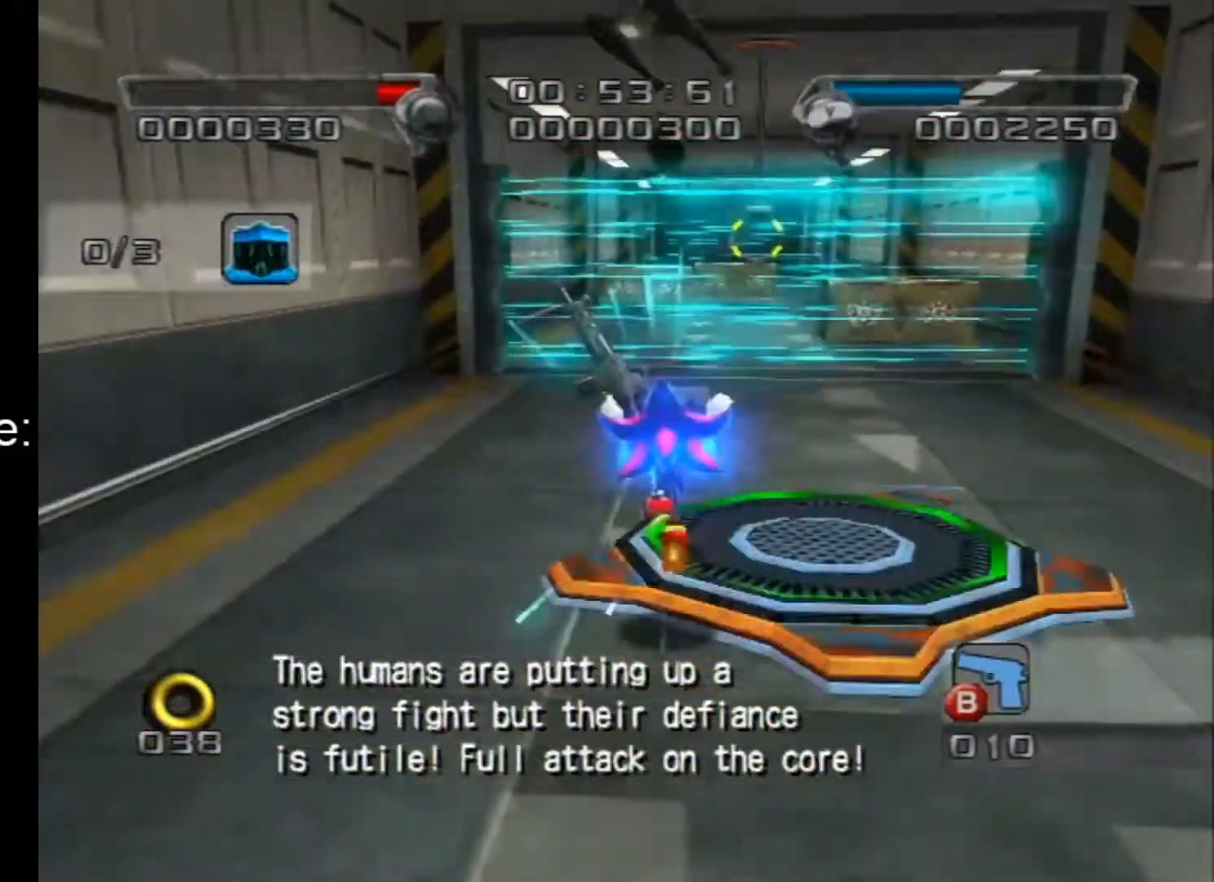
{"buttons": [], "left_stick": "center", "right_stick": "center", "events": [[33, "left_stick", "down"], [500, "left_stick", "center"]]}
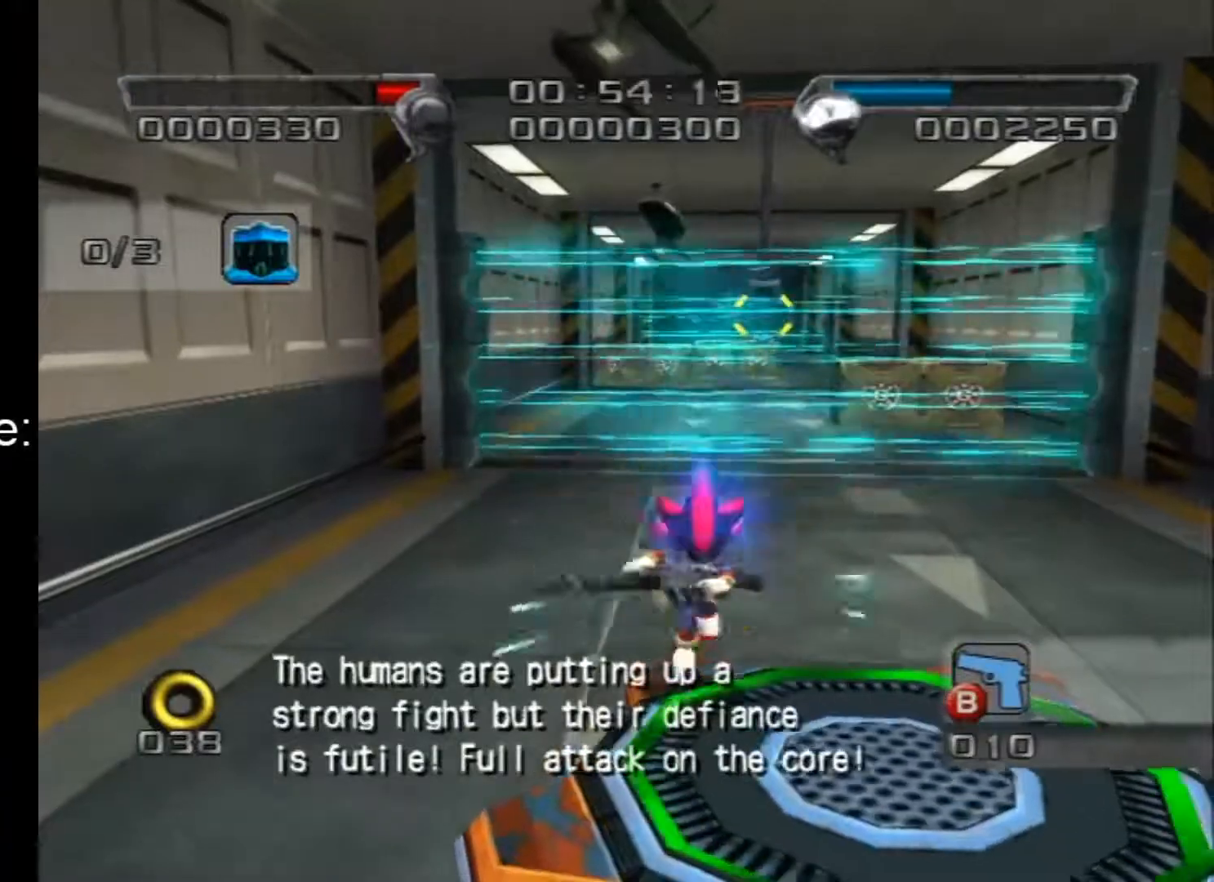
{"buttons": [], "left_stick": "center", "right_stick": "center", "events": [[183, "Y", "down"], [367, "Y", "up"]]}